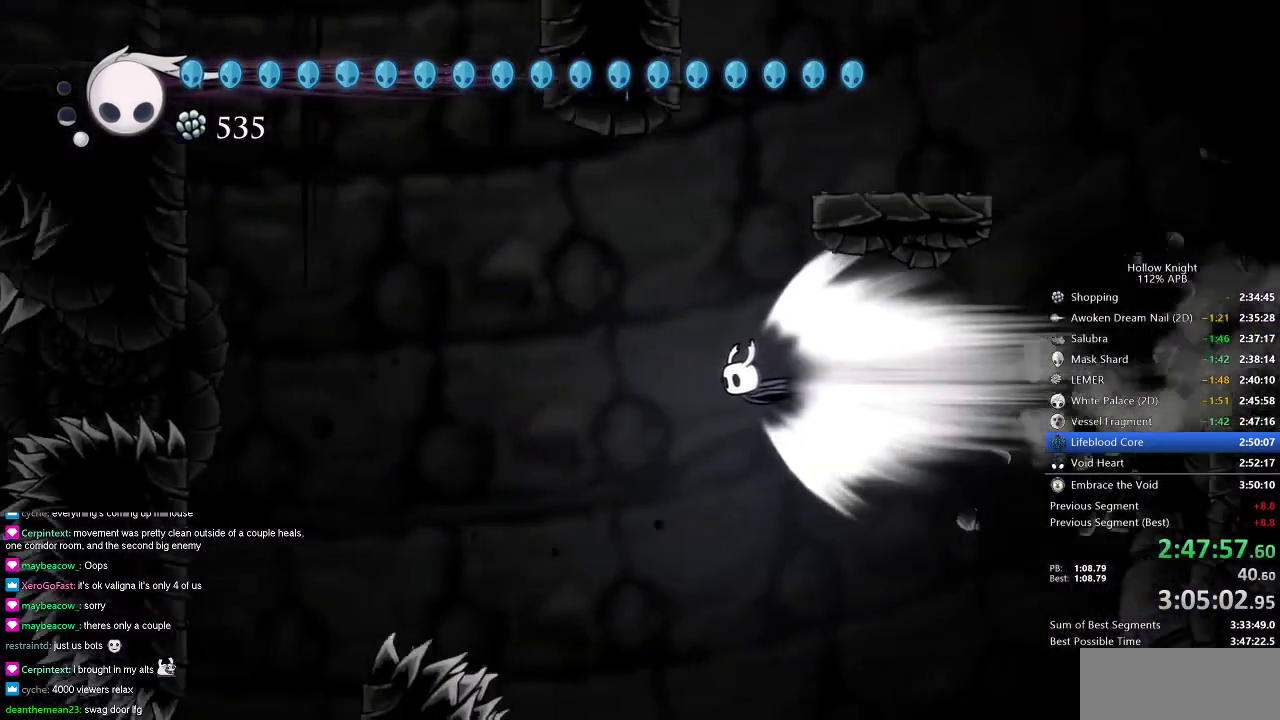
Gameplay with keyboard; each line is a JSON object with the keys held at the frame after it. "events" lists presses ("down") and releases ("up") of "cdash", "dash", "dnail", "down", "heal", "inv", "jump", "left", "nail", "right", "spell" and "up" between this image and that frame as [ms after this image, input, new state], when the widget could be followed in between. No other keys are recorded. Mouse input is not recorded. Key names are as the overlay labels them; some are game actions (e.g. jump) rather than physical keys.
{"keys": ["left"], "events": []}
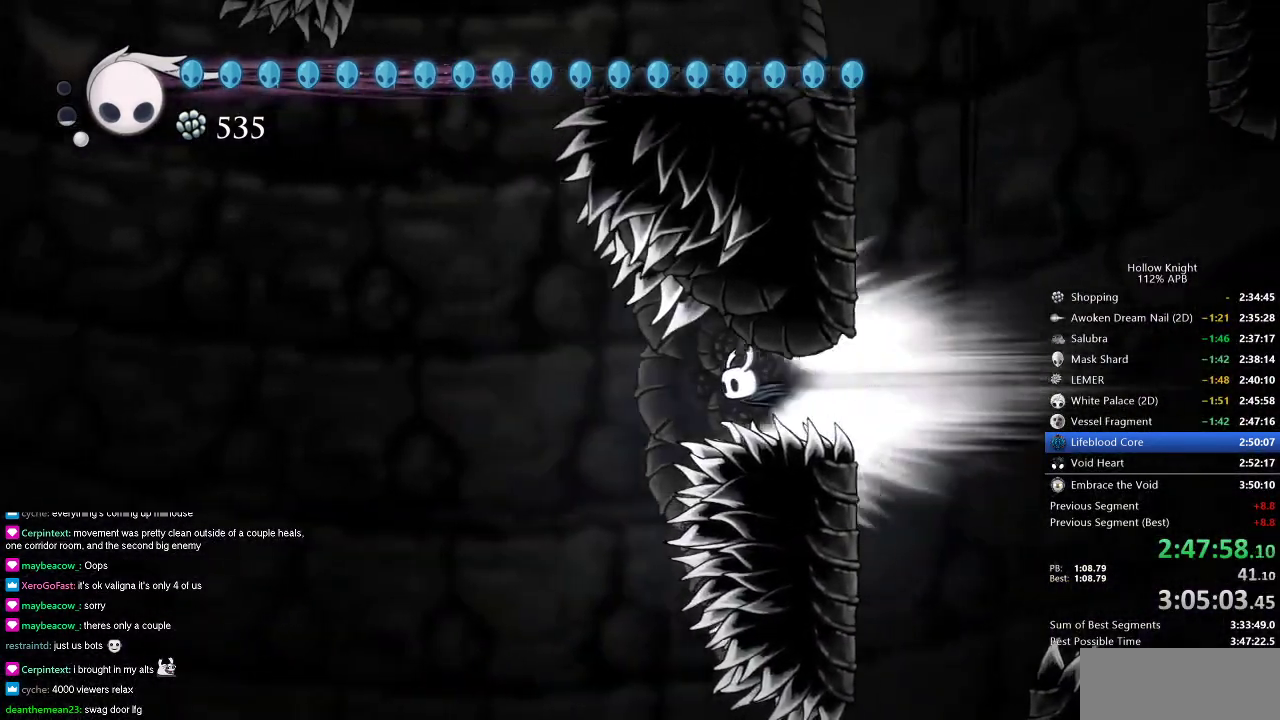
{"keys": ["left"], "events": []}
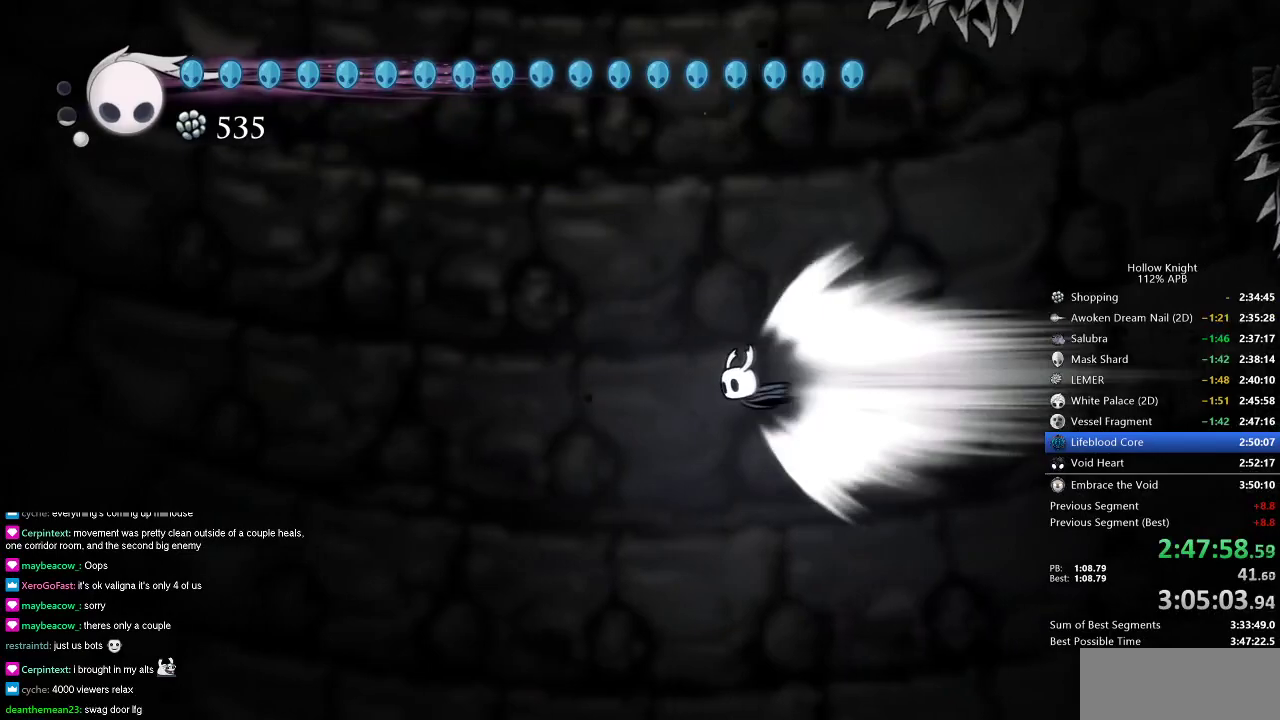
{"keys": ["left"], "events": []}
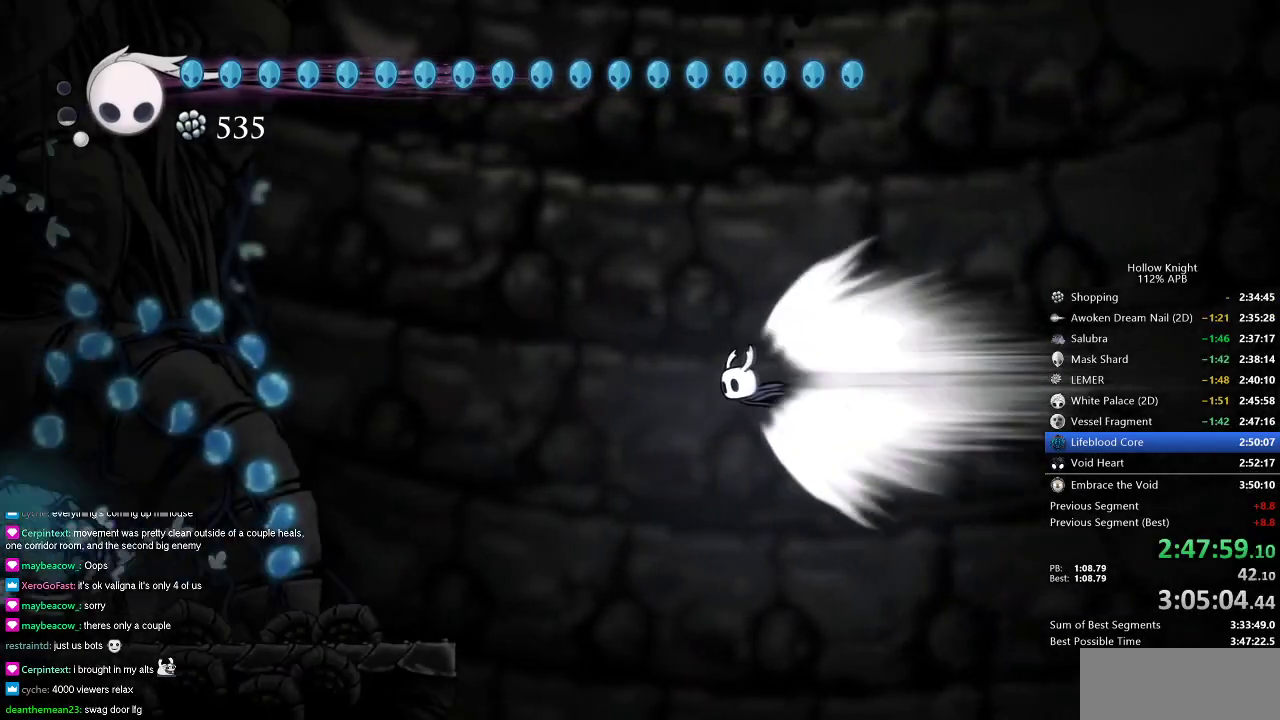
{"keys": ["left"], "events": []}
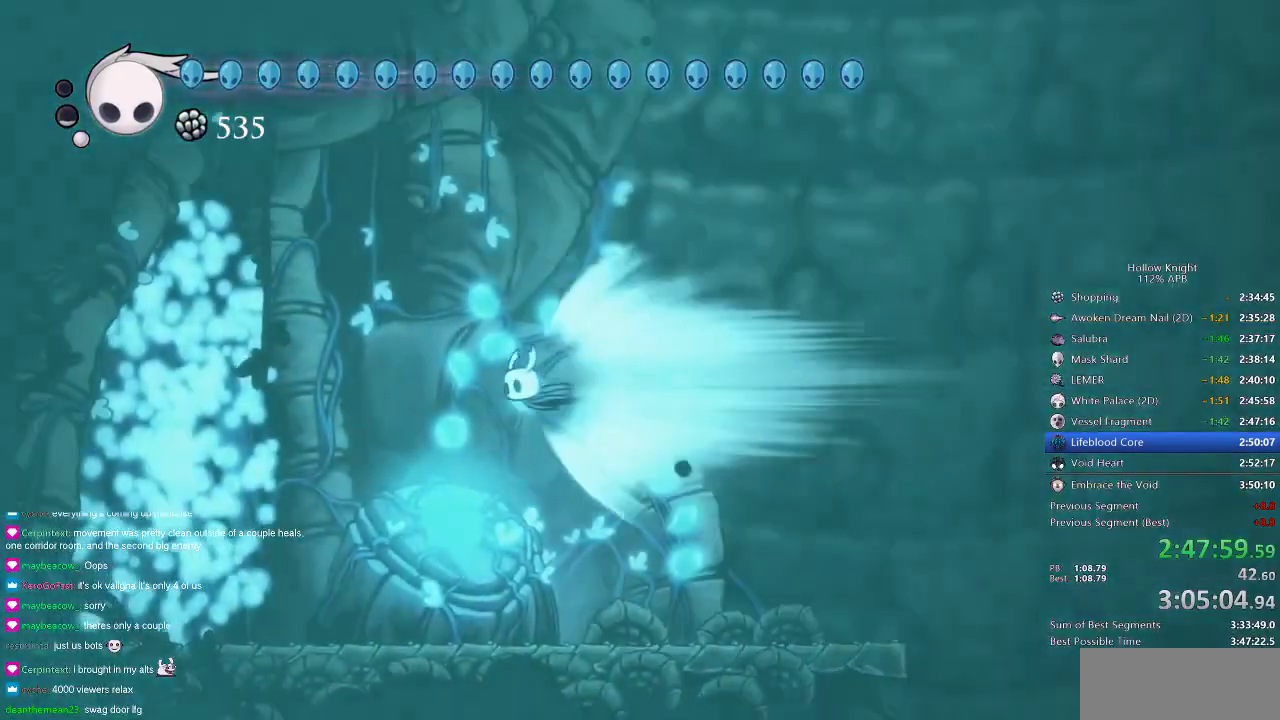
{"keys": ["left"], "events": []}
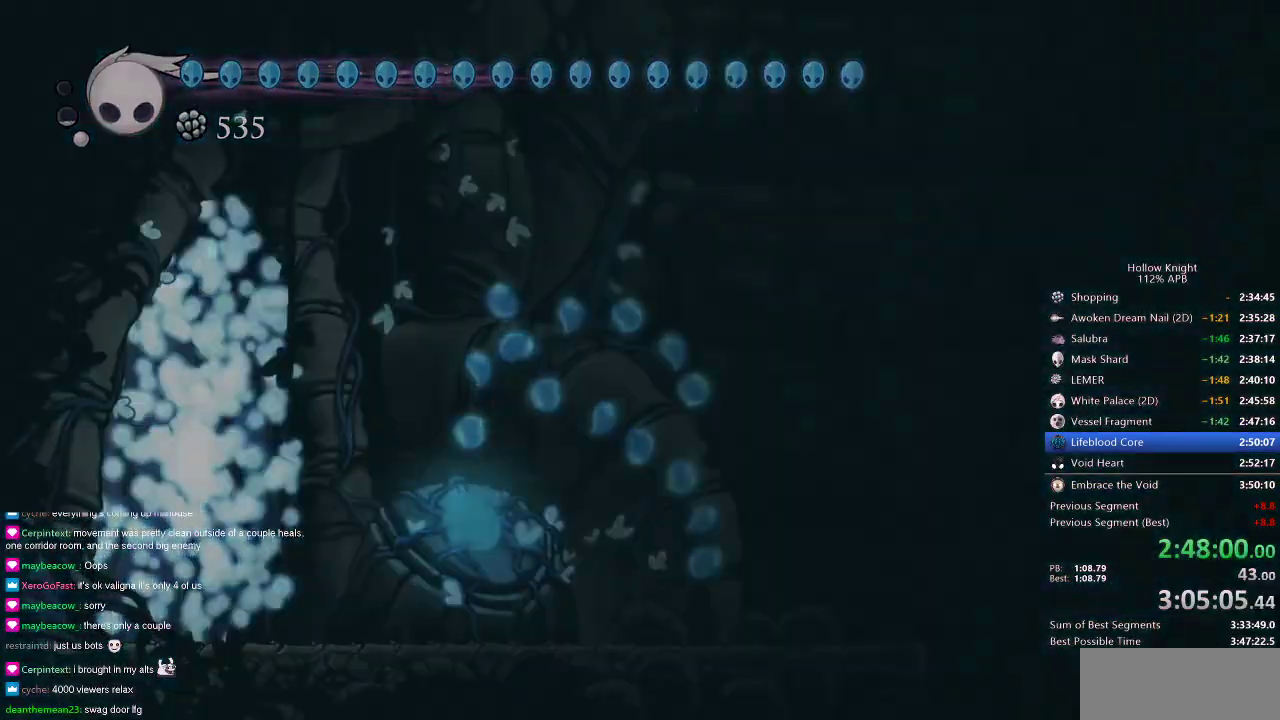
{"keys": [], "events": [[333, "left", "up"]]}
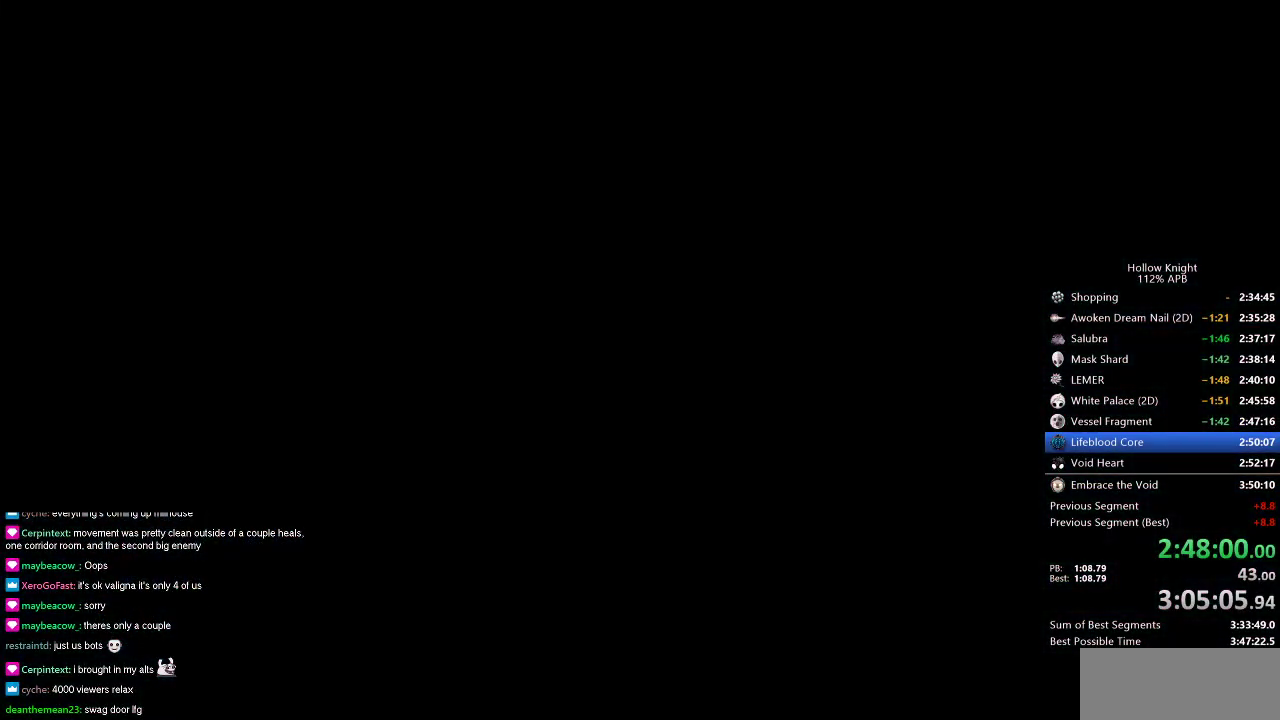
{"keys": ["left"], "events": [[134, "left", "down"]]}
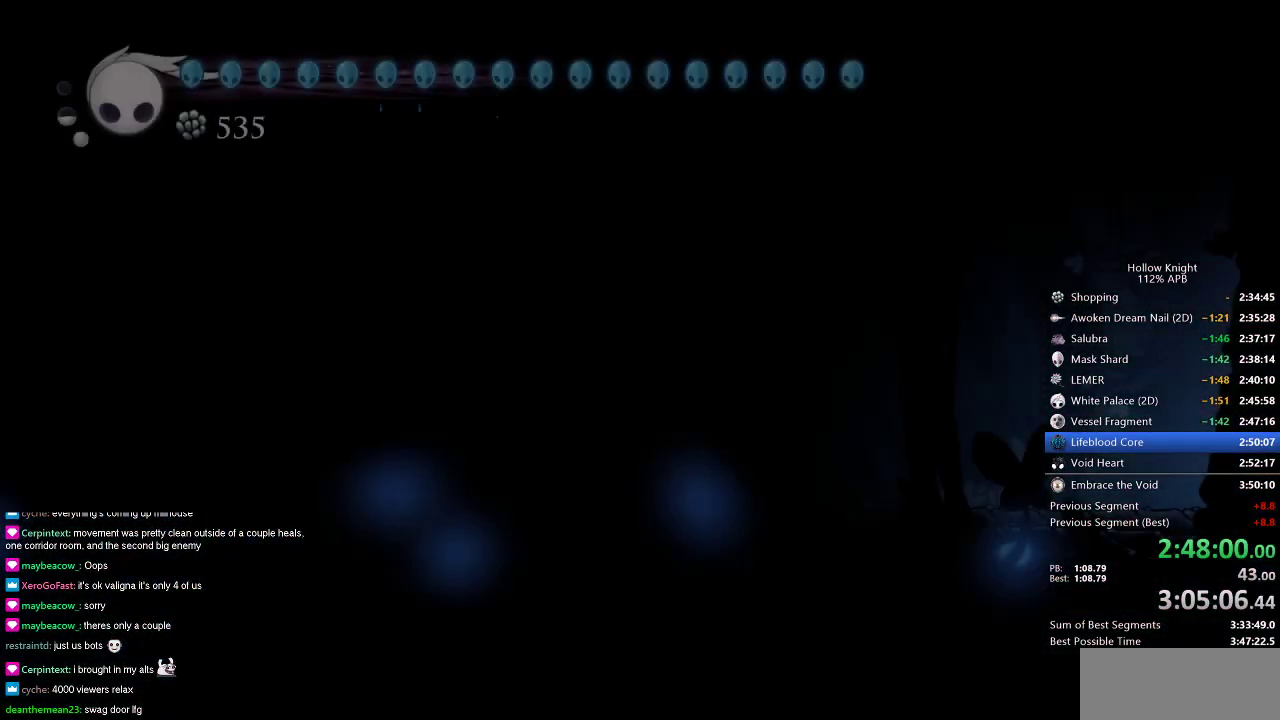
{"keys": [], "events": [[233, "left", "up"]]}
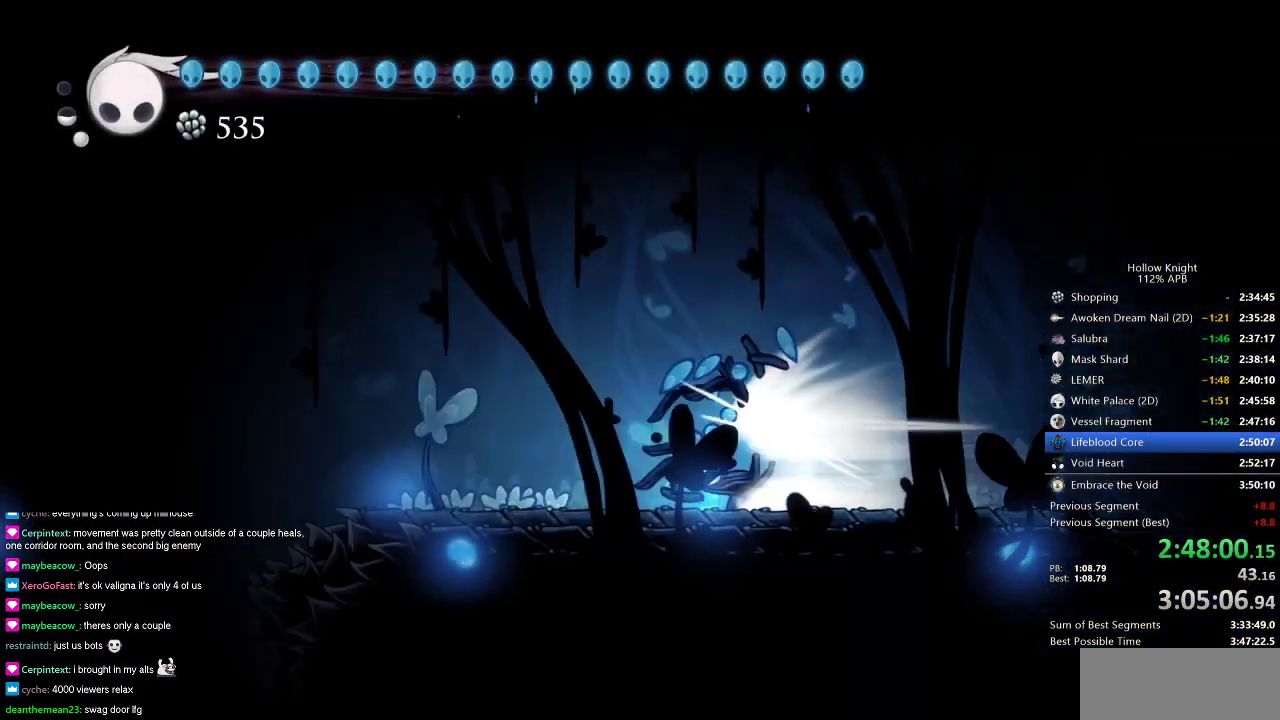
{"keys": [], "events": []}
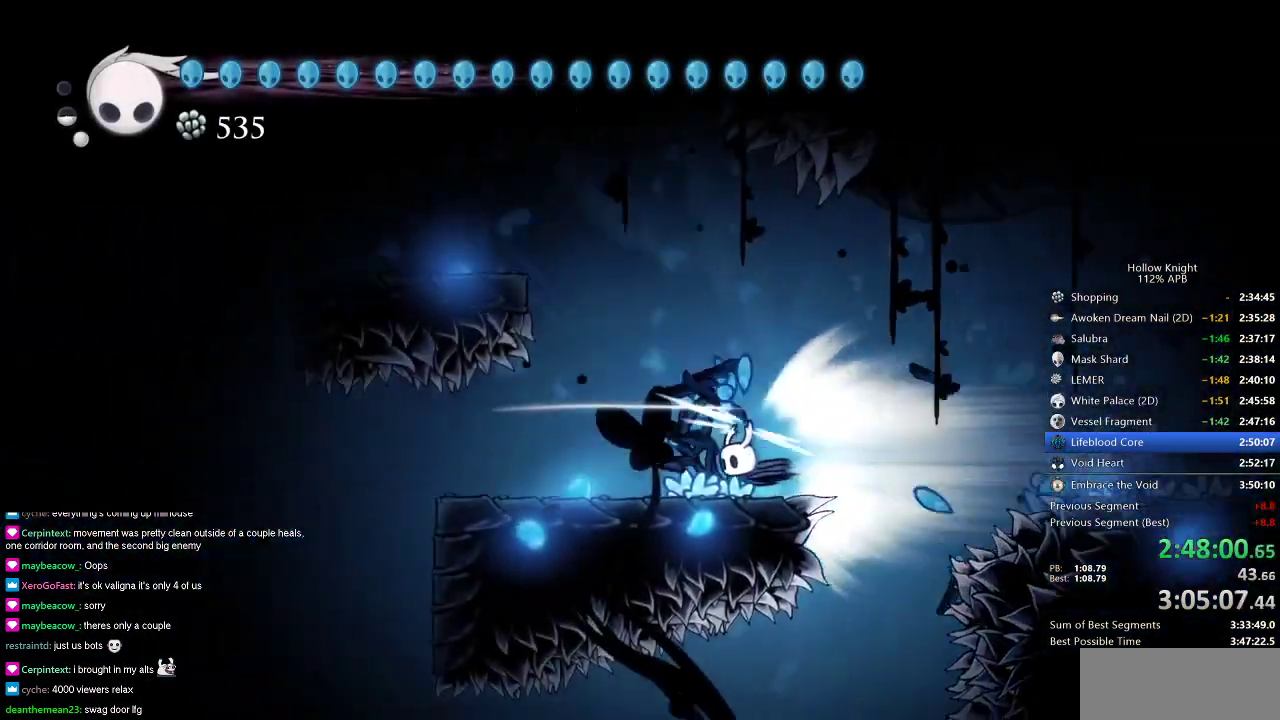
{"keys": ["left"], "events": [[100, "jump", "down"], [183, "jump", "up"], [483, "left", "down"]]}
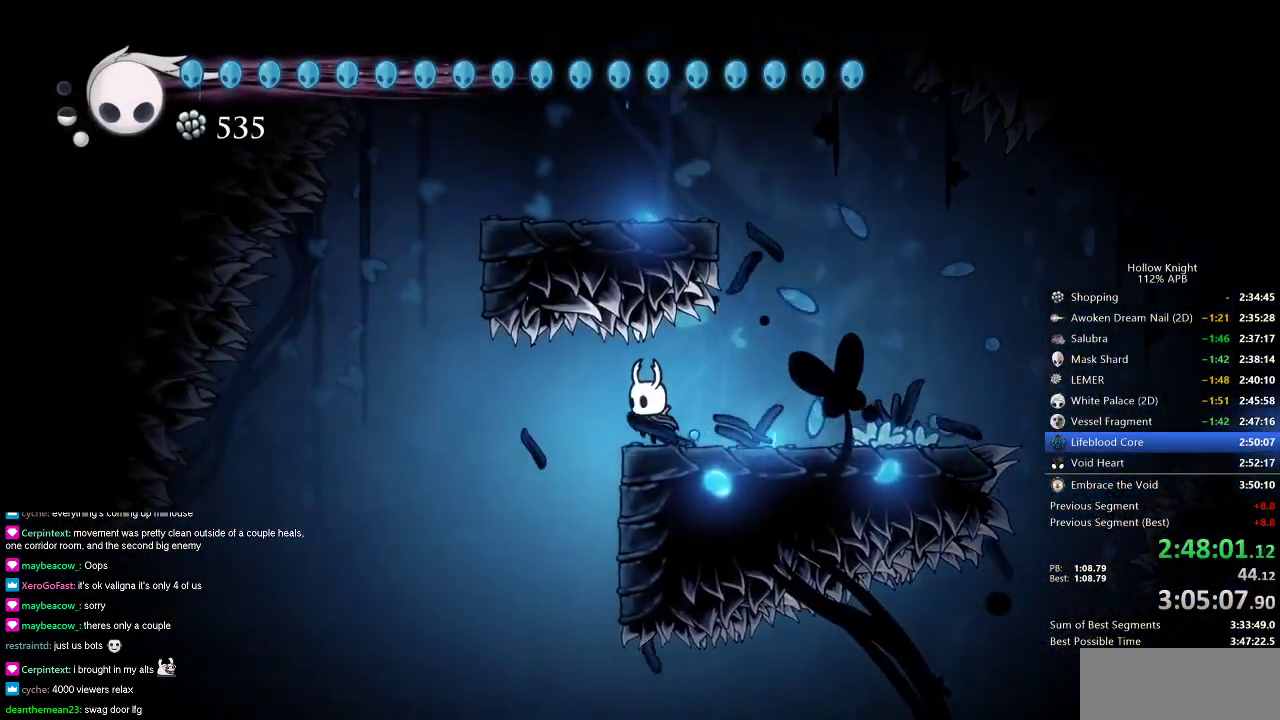
{"keys": ["left"], "events": []}
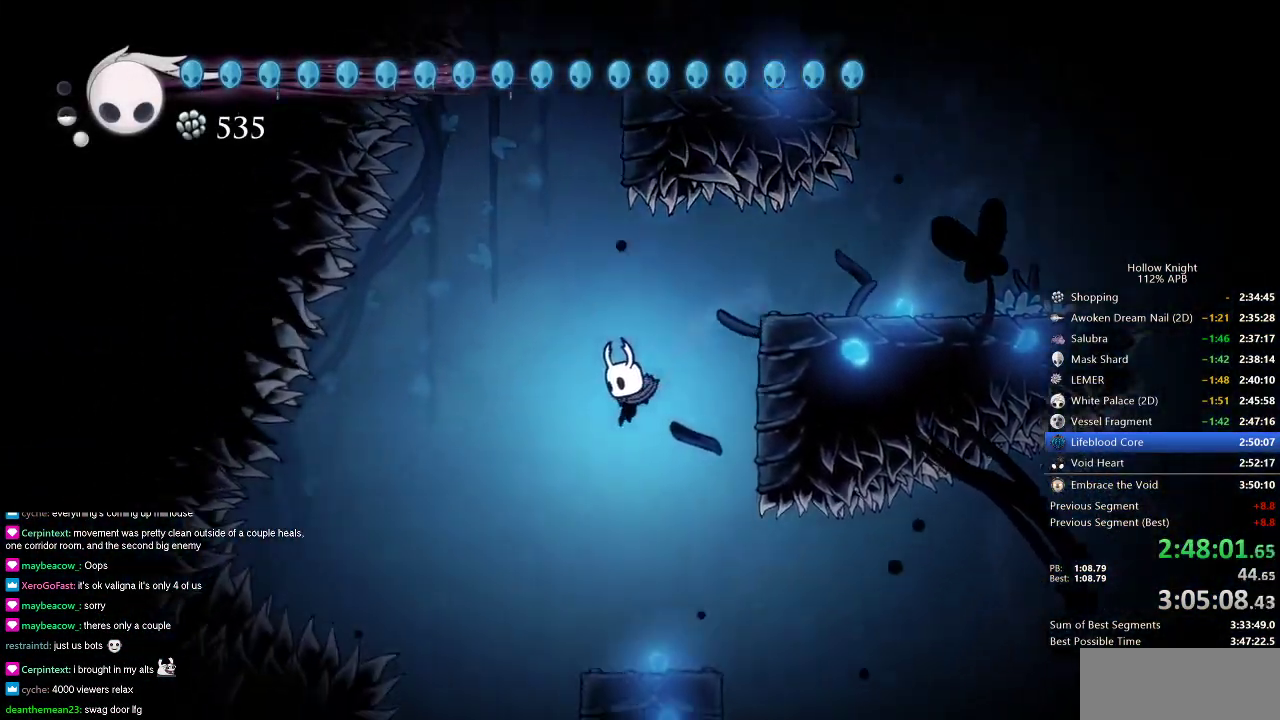
{"keys": [], "events": [[116, "jump", "down"], [166, "left", "up"], [433, "jump", "up"], [433, "left", "down"], [467, "left", "up"]]}
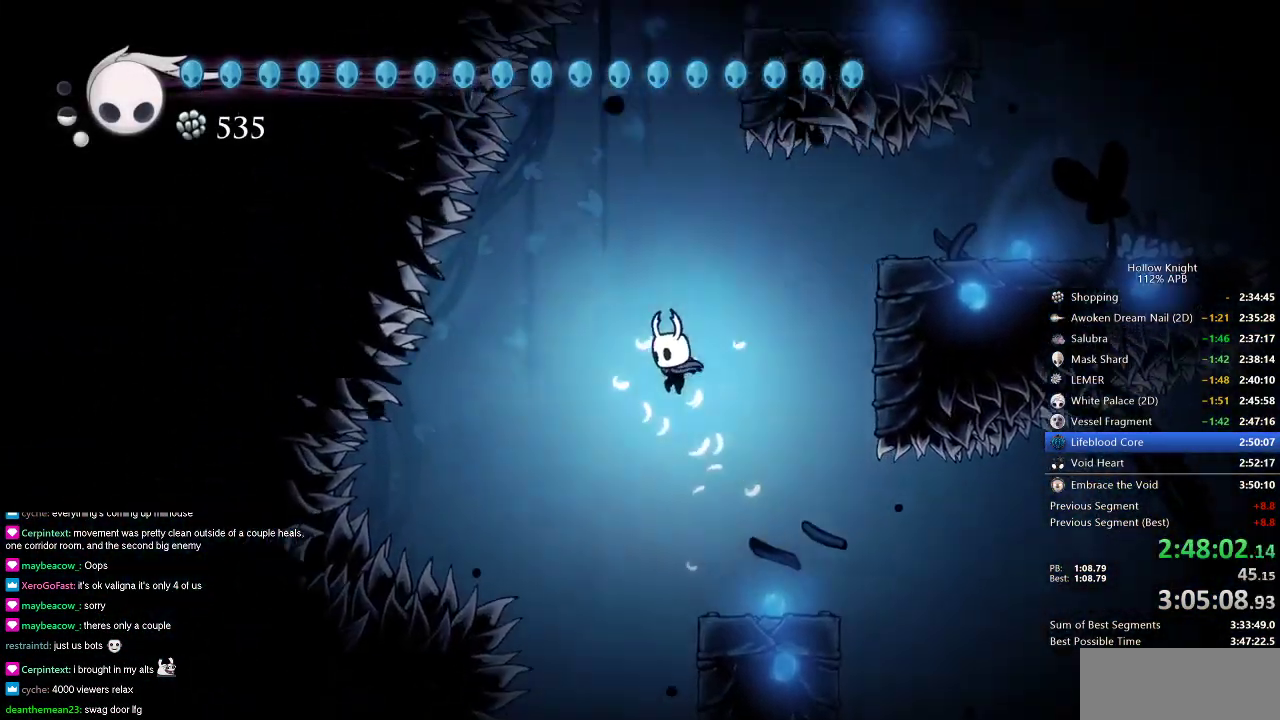
{"keys": ["left"], "events": [[84, "right", "down"], [184, "right", "up"], [384, "left", "down"]]}
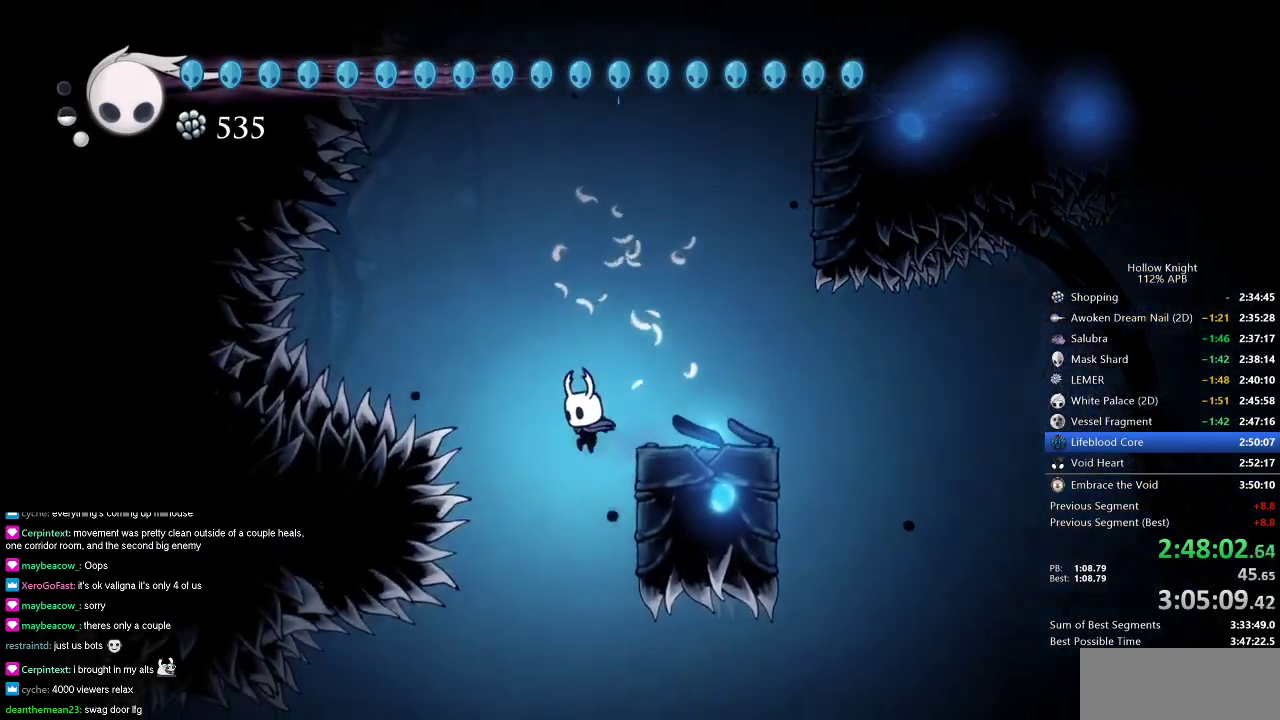
{"keys": ["jump"], "events": [[116, "left", "up"], [450, "jump", "down"]]}
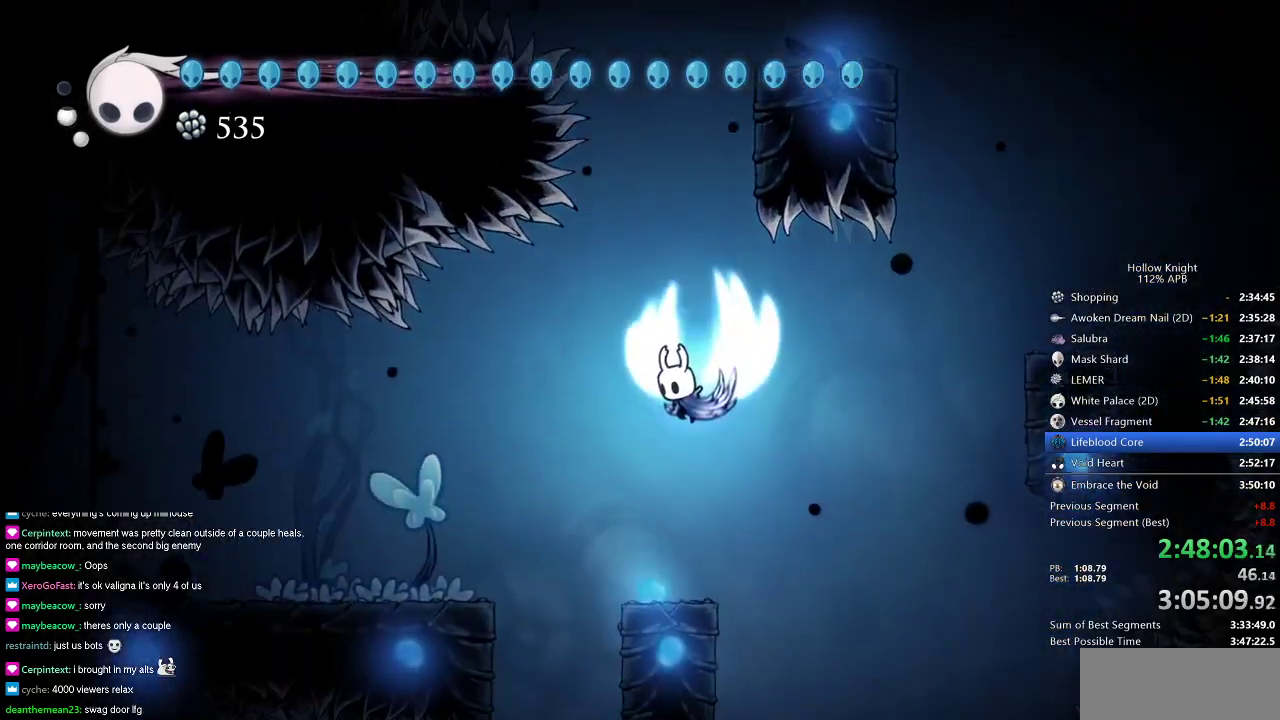
{"keys": [], "events": [[134, "jump", "up"]]}
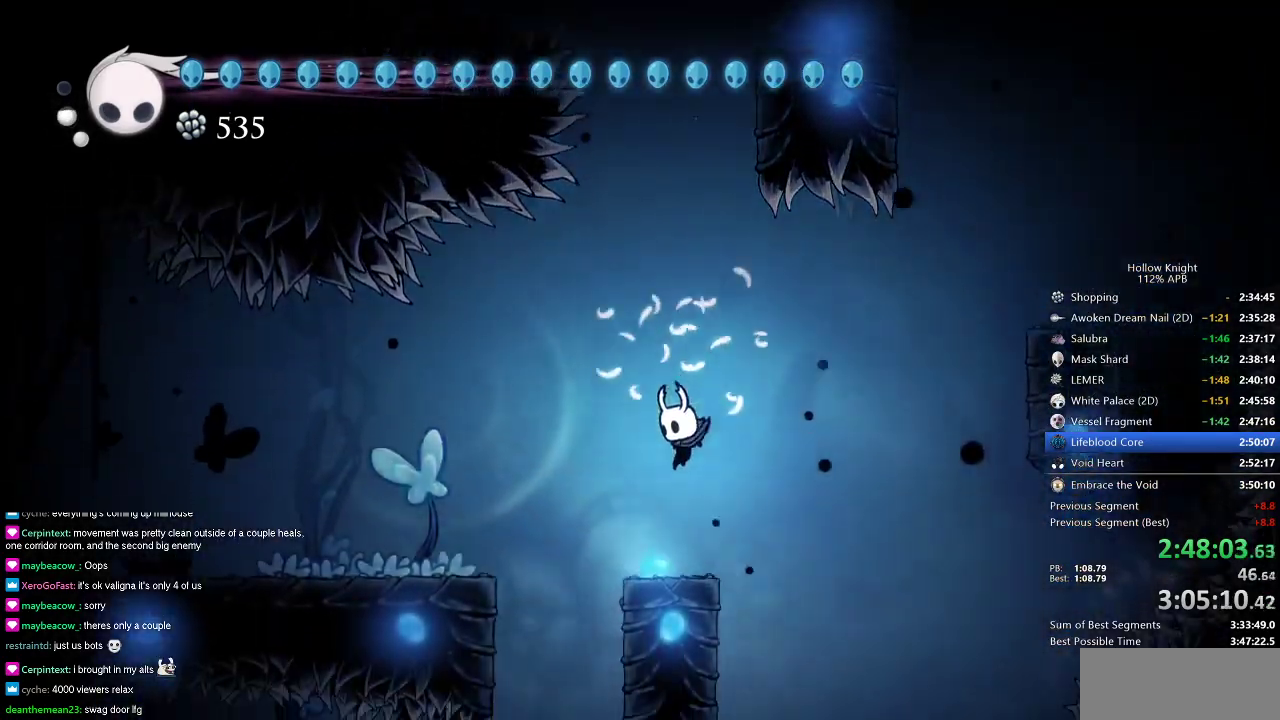
{"keys": ["left"], "events": [[150, "left", "down"], [233, "jump", "down"], [383, "dash", "down"], [433, "jump", "up"], [483, "dash", "up"]]}
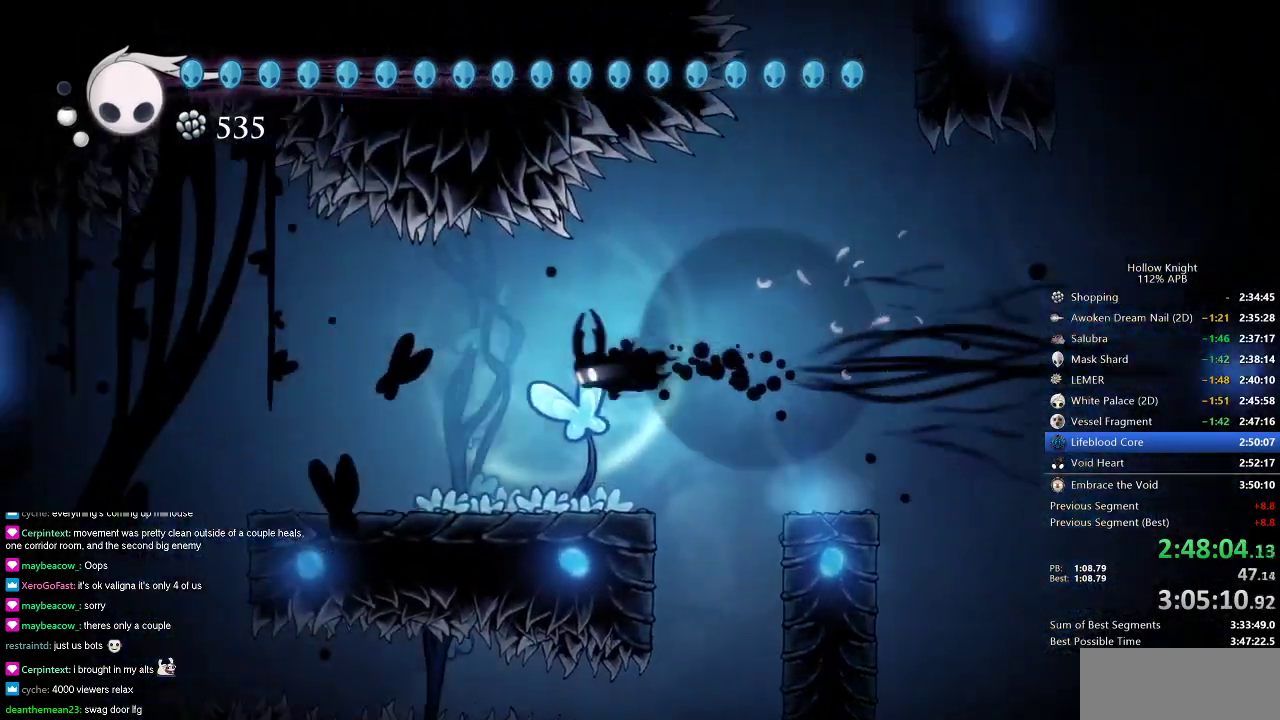
{"keys": ["left"], "events": []}
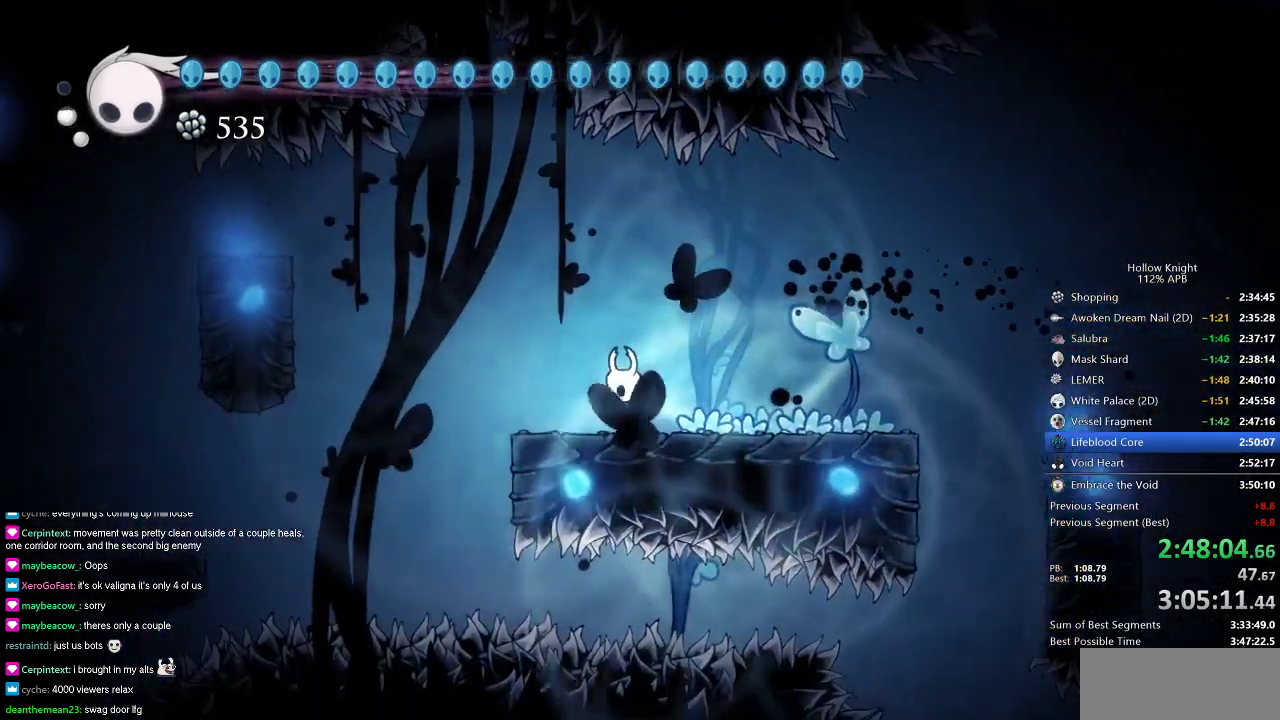
{"keys": ["jump", "left"], "events": [[317, "jump", "down"]]}
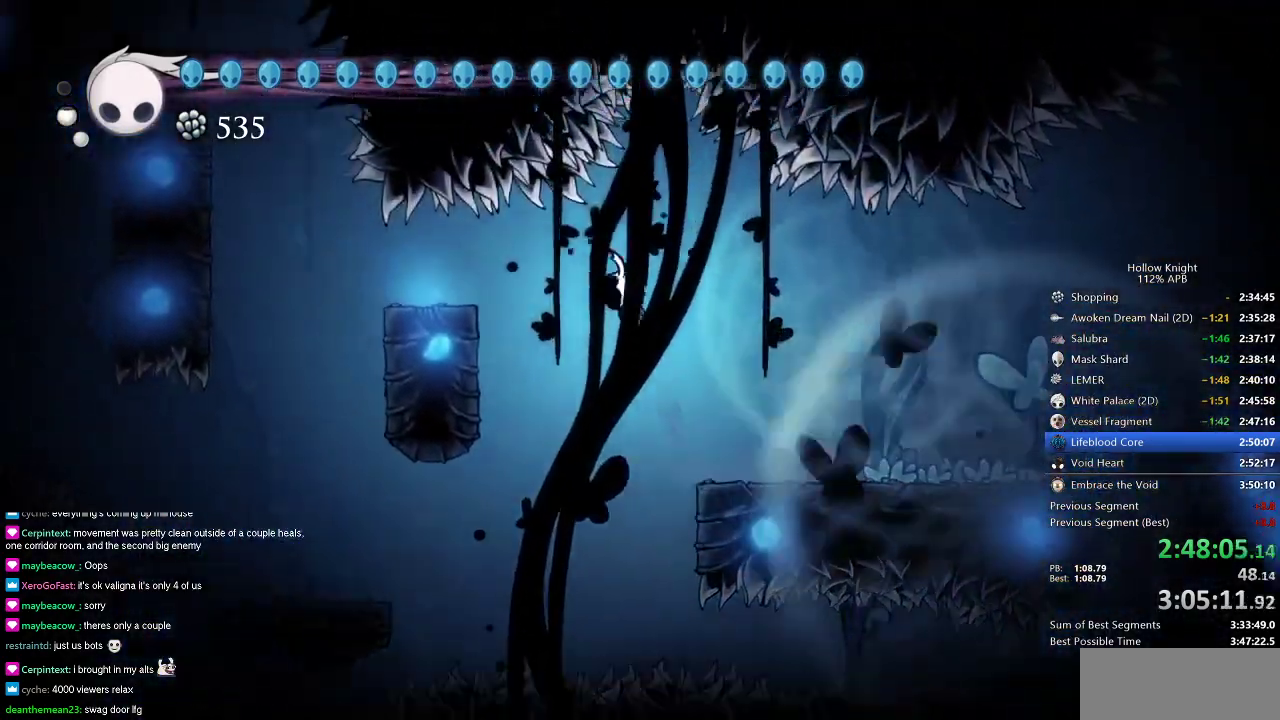
{"keys": [], "events": [[184, "jump", "up"], [284, "left", "up"]]}
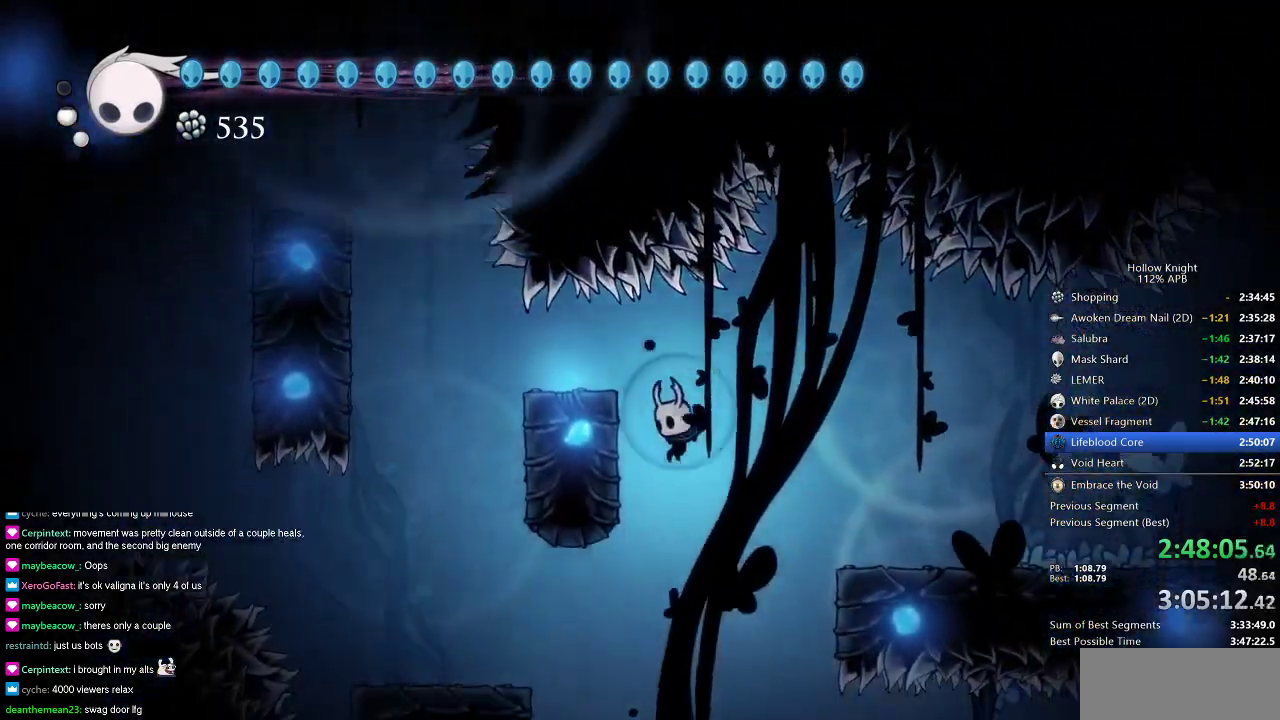
{"keys": [], "events": [[183, "left", "down"], [250, "dash", "down"], [417, "dash", "up"], [450, "left", "up"]]}
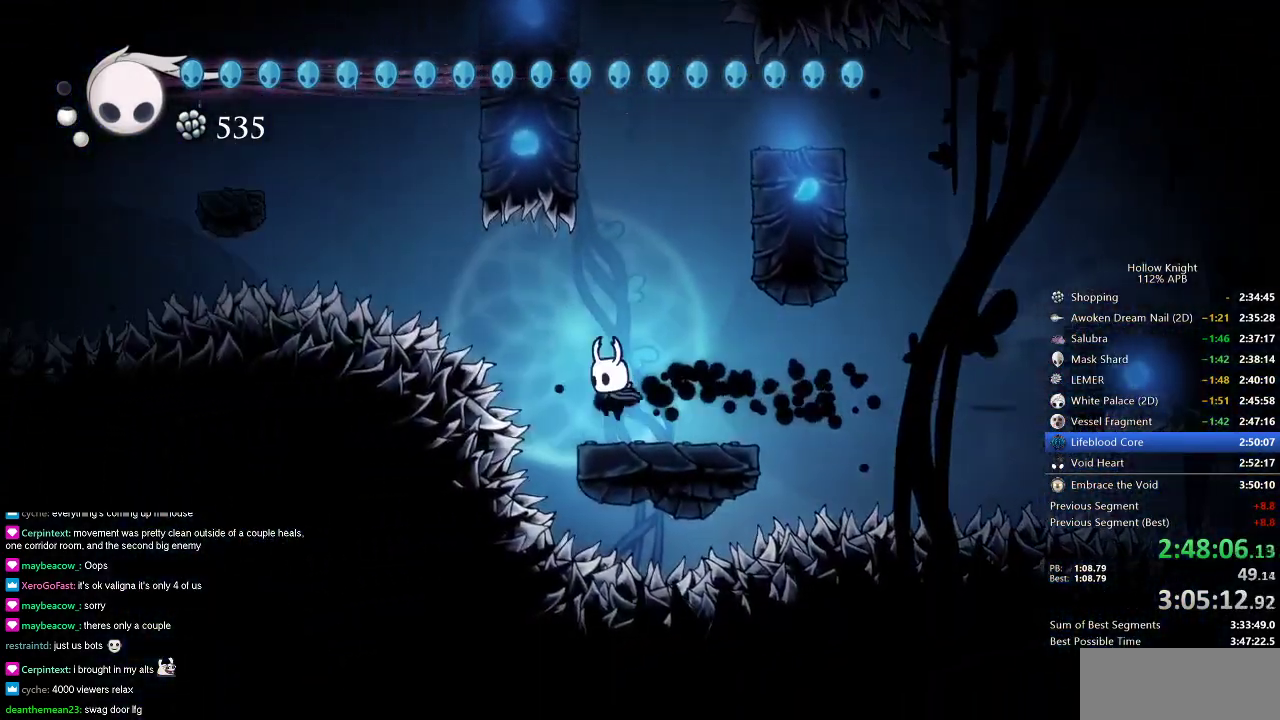
{"keys": ["jump"], "events": [[284, "jump", "down"]]}
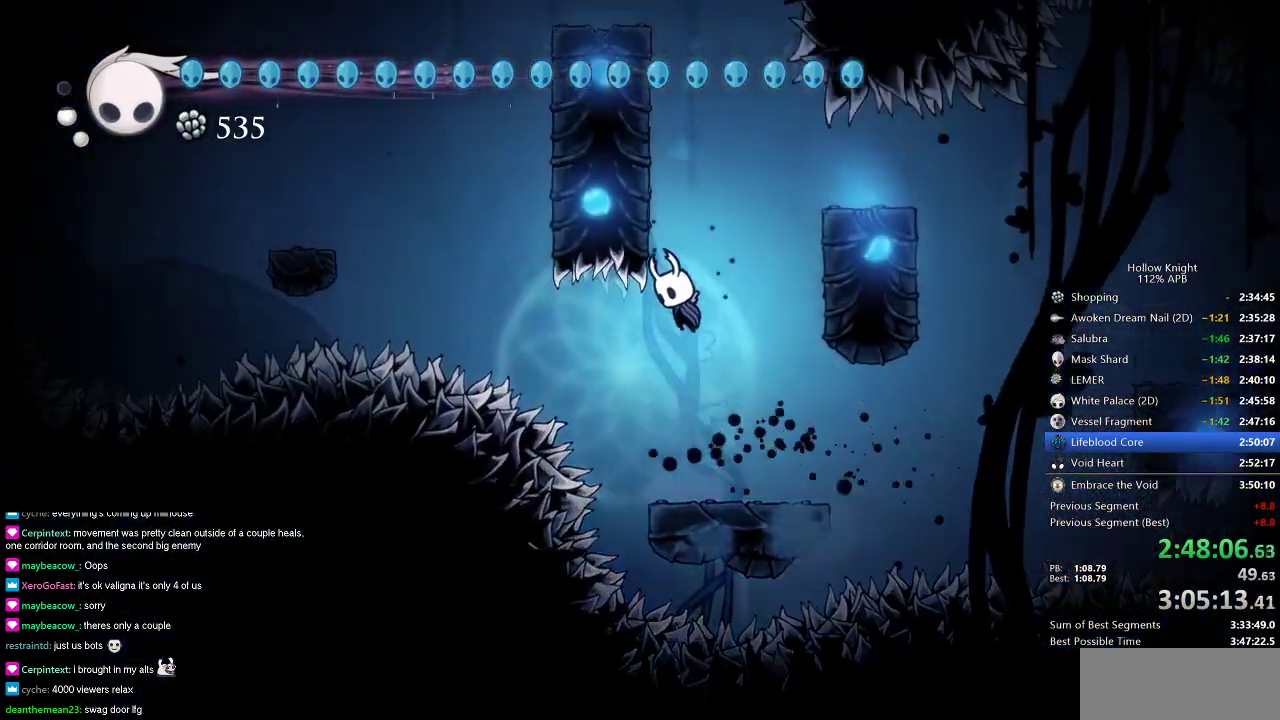
{"keys": ["jump", "left"], "events": [[50, "jump", "up"], [50, "right", "down"], [83, "jump", "down"], [183, "right", "up"], [233, "left", "down"], [417, "jump", "up"], [483, "jump", "down"]]}
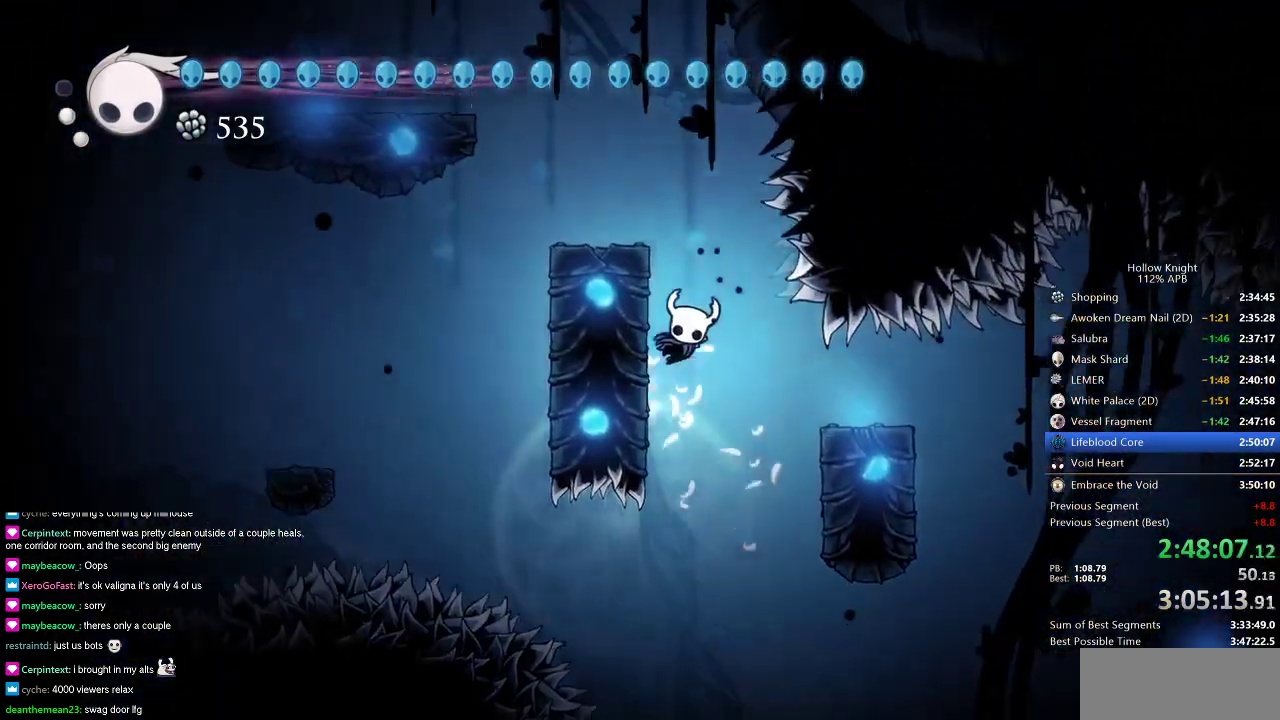
{"keys": ["left"], "events": [[284, "jump", "up"]]}
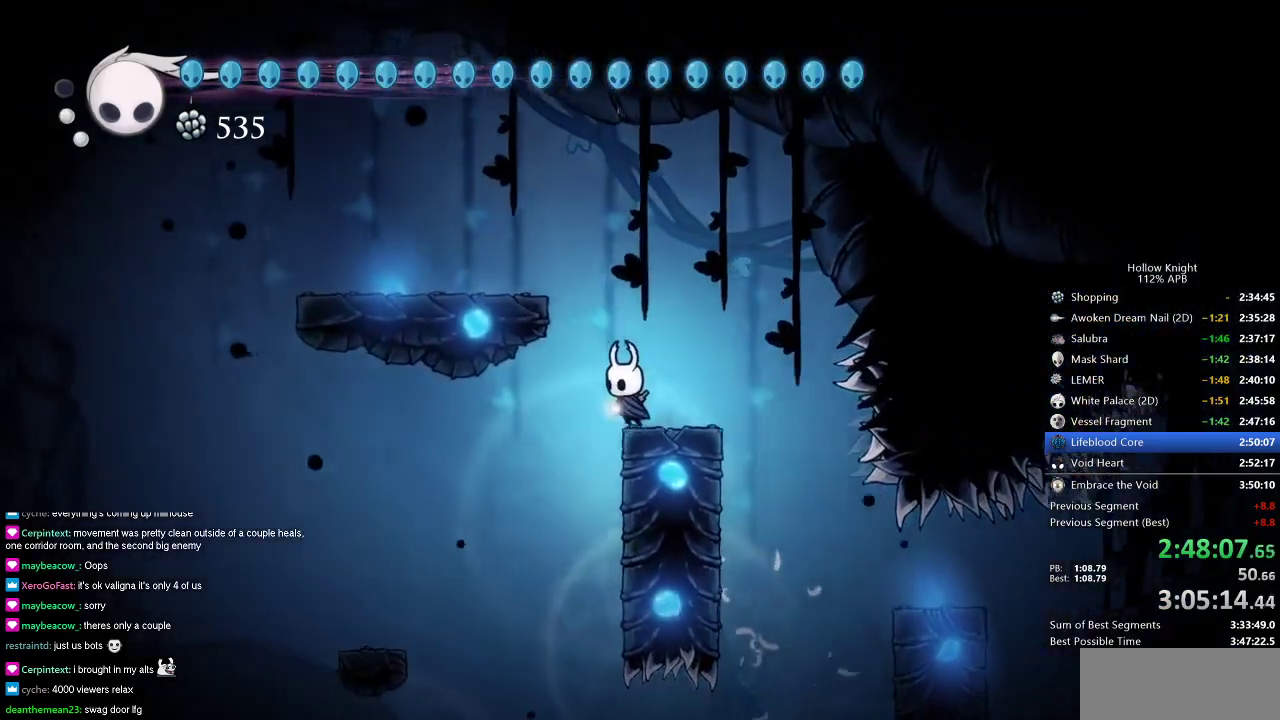
{"keys": ["dash", "left"], "events": [[417, "dash", "down"]]}
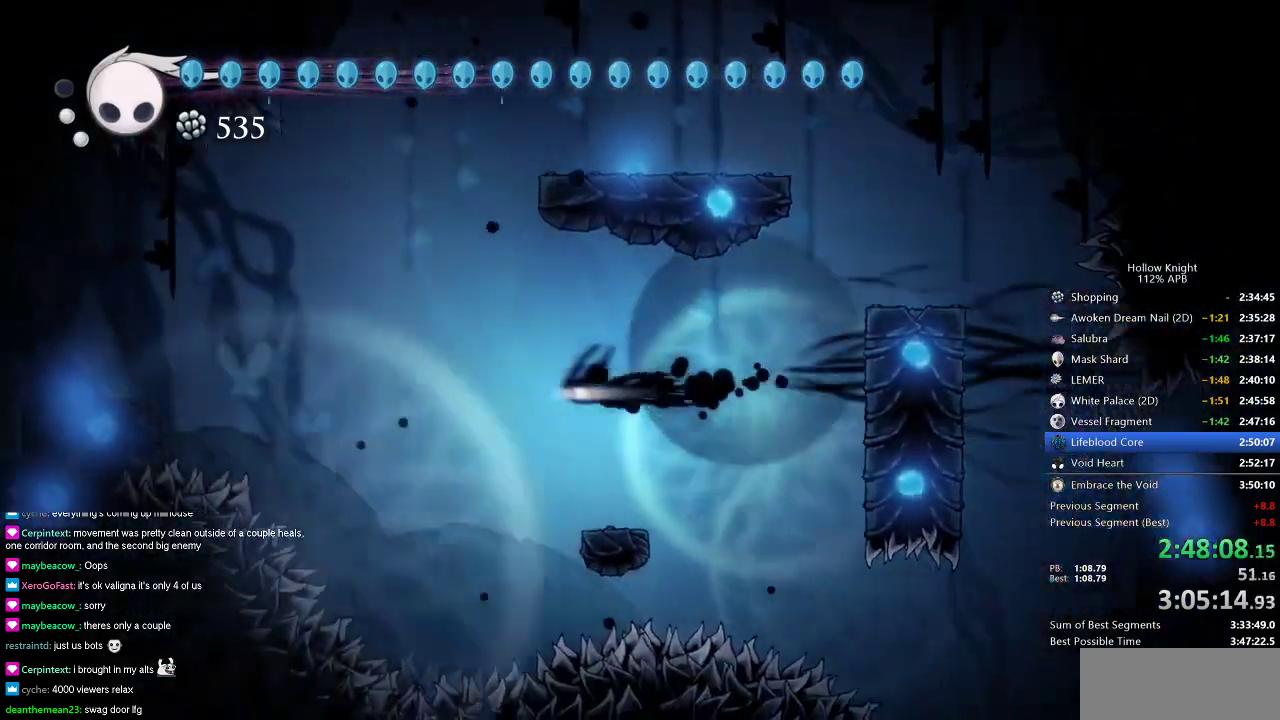
{"keys": ["jump", "left"], "events": [[17, "dash", "up"], [334, "jump", "down"]]}
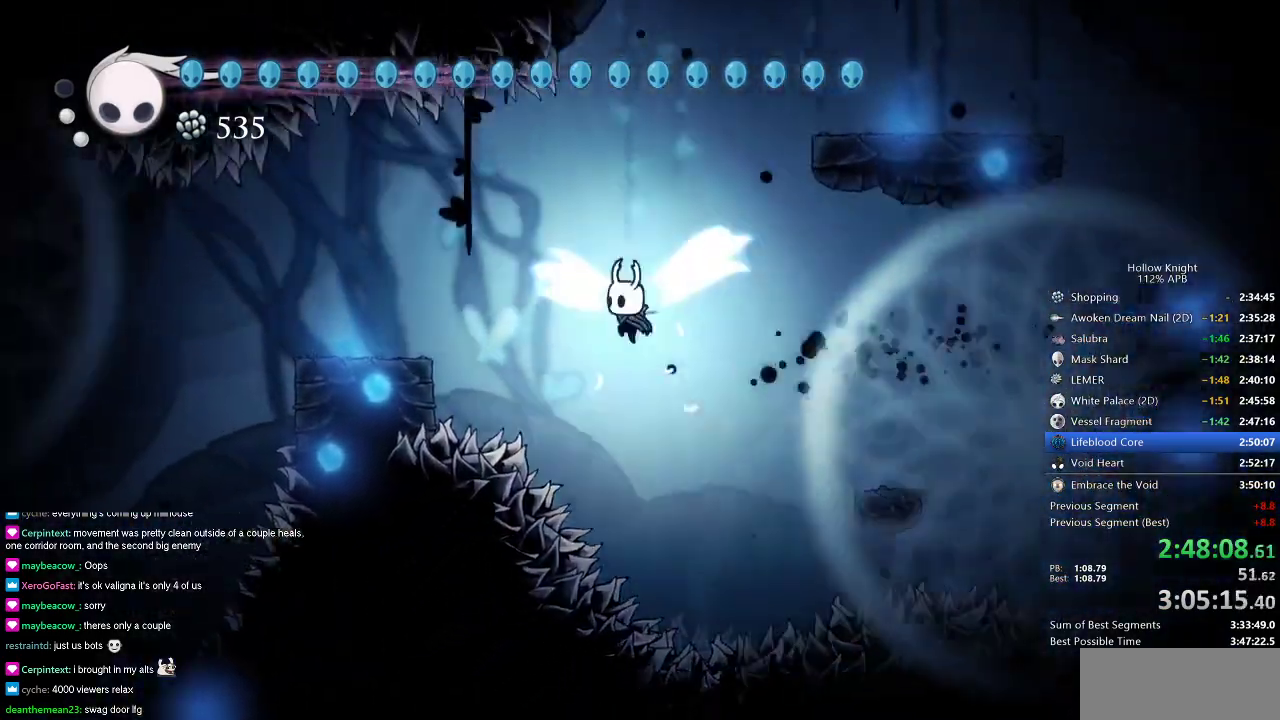
{"keys": ["left", "nail"], "events": [[150, "jump", "up"], [317, "down", "down"], [383, "nail", "down"], [483, "down", "up"]]}
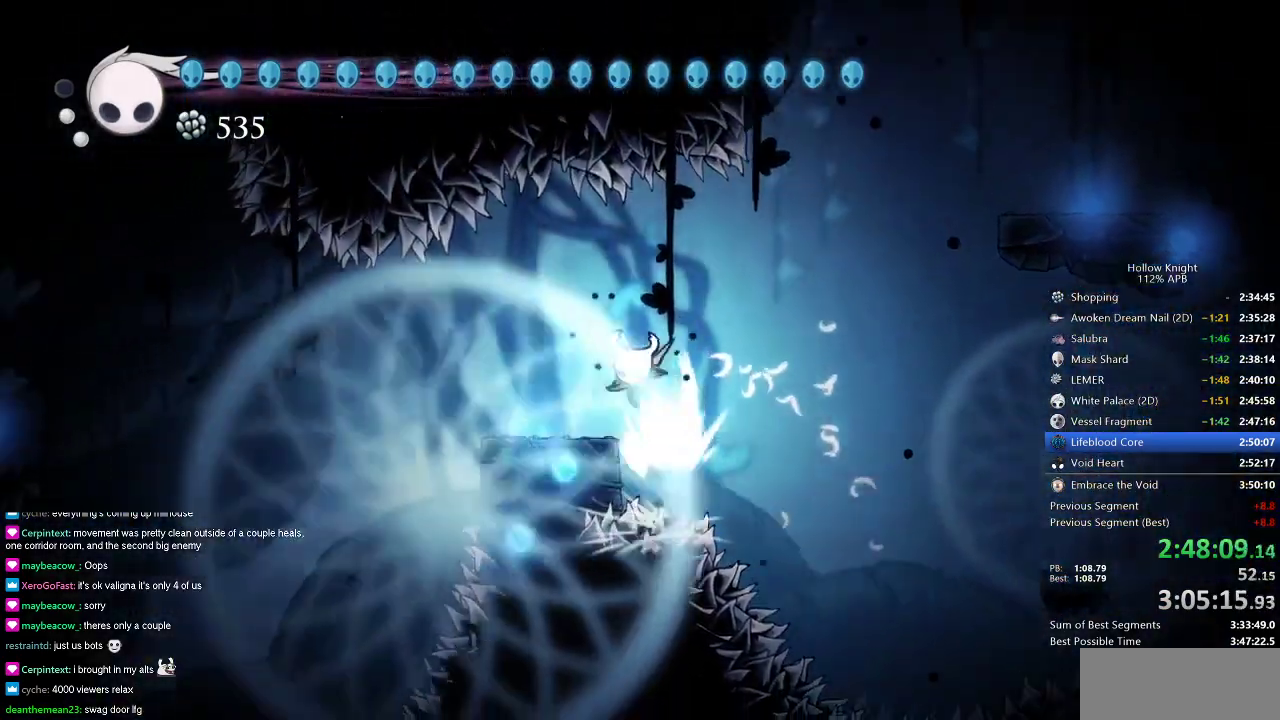
{"keys": ["left"], "events": [[50, "nail", "up"], [167, "left", "up"], [417, "left", "down"]]}
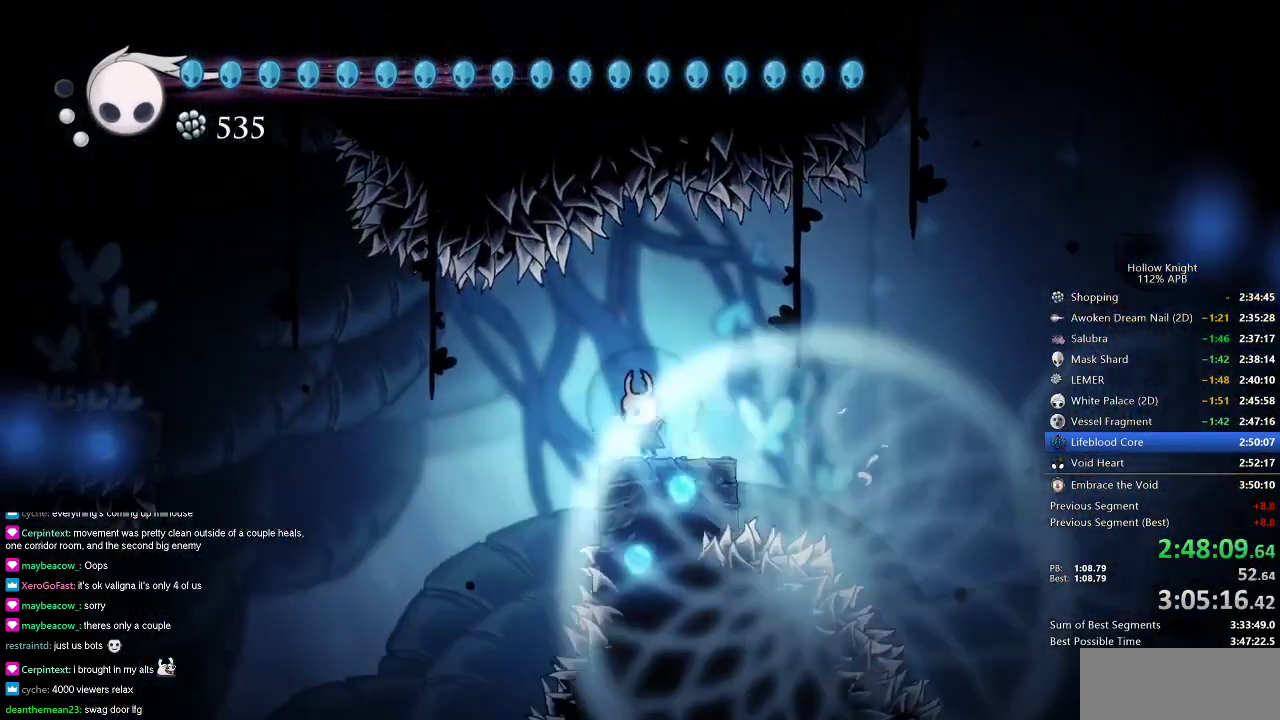
{"keys": ["left"], "events": []}
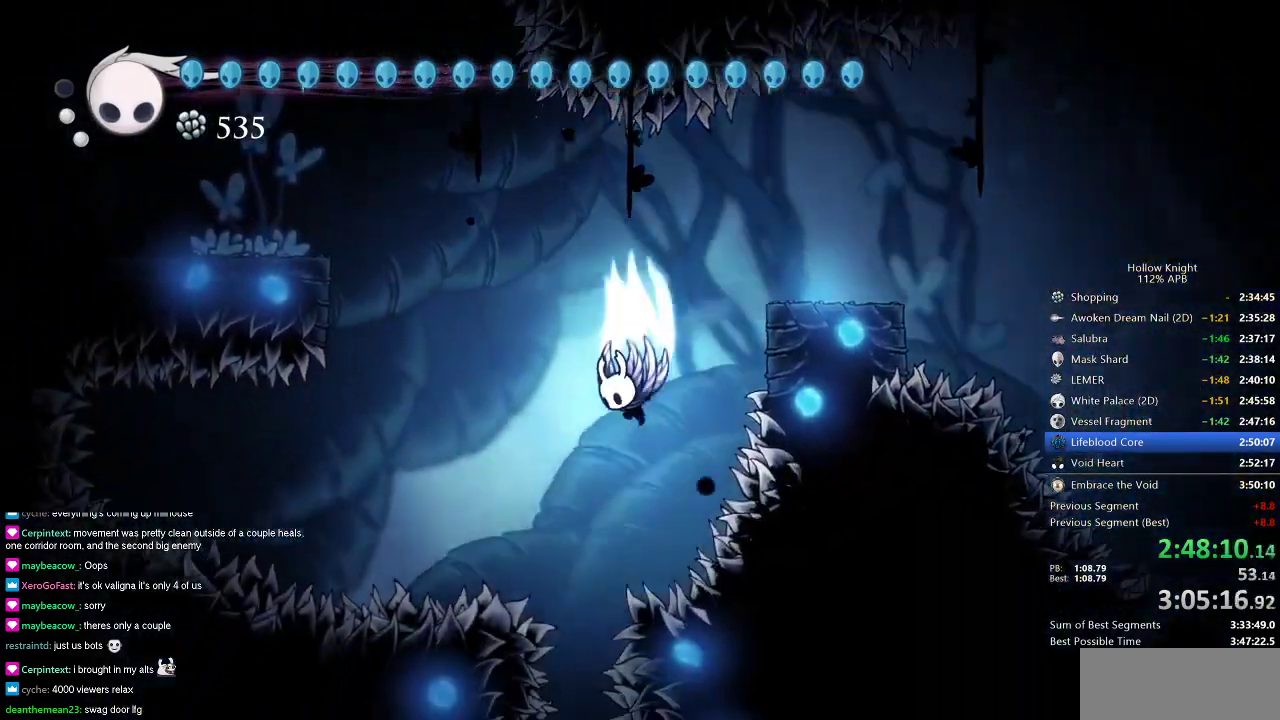
{"keys": [], "events": [[17, "jump", "down"], [167, "jump", "up"], [167, "left", "up"], [350, "left", "down"], [434, "left", "up"]]}
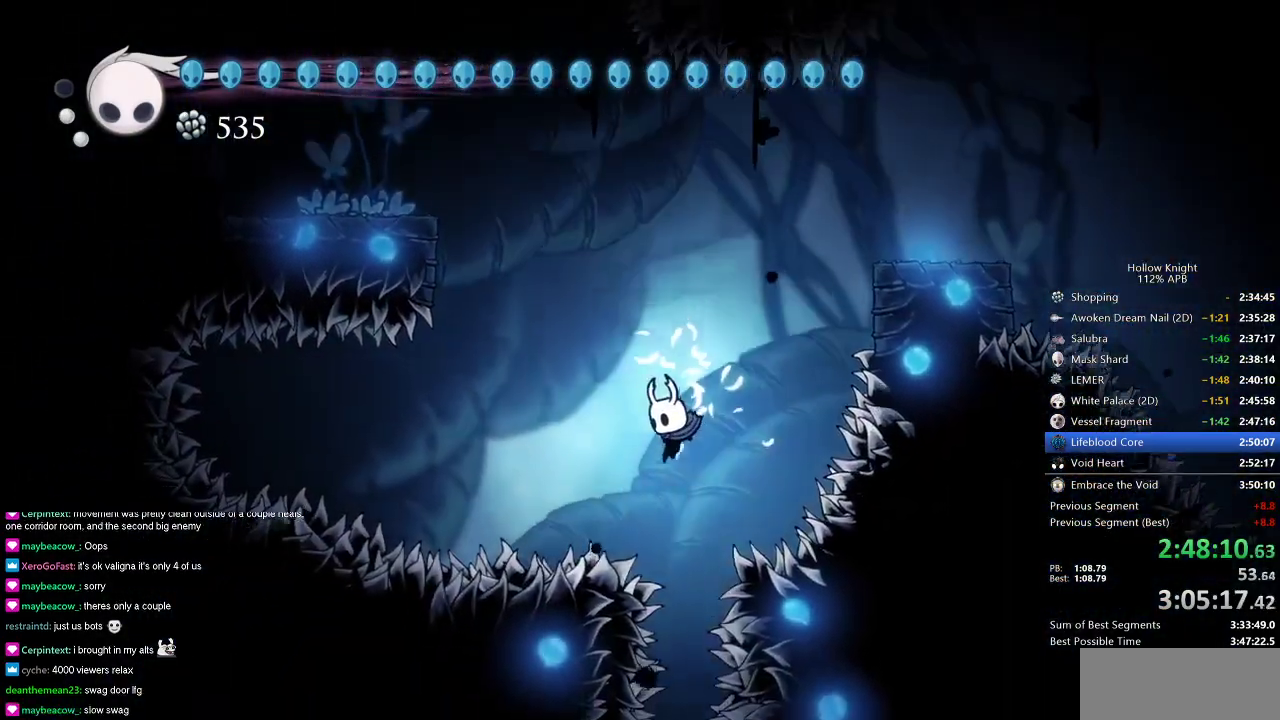
{"keys": [], "events": []}